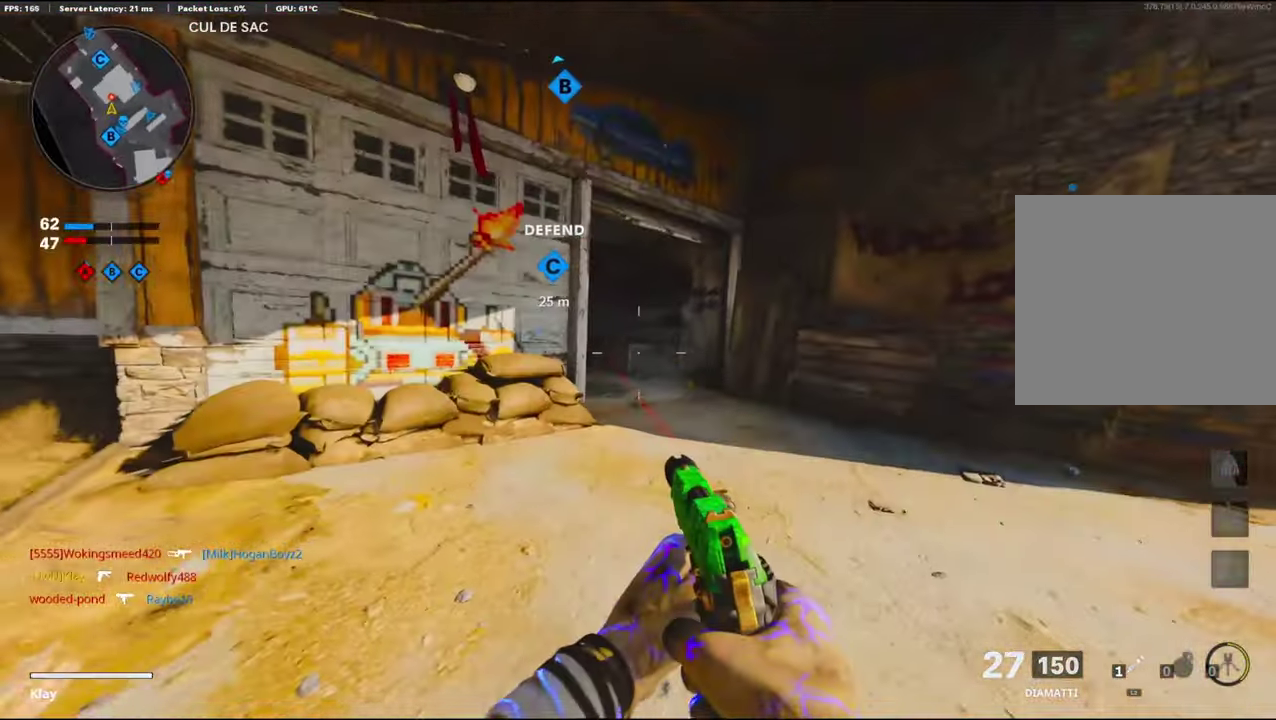
Gameplay with a controller (PlayStation layout); each line is a JSON object with the inputs held at the frame after it (dt_ms = milliseconds from this image to that frame). "events" lists button and stick changes between this image and that frame as [ms after this image, input, new state], when the widget could be followed in between. Not read: TOUCHPAD.
{"dt_ms": 900, "buttons": [], "left_stick": "up-right", "right_stick": "left"}
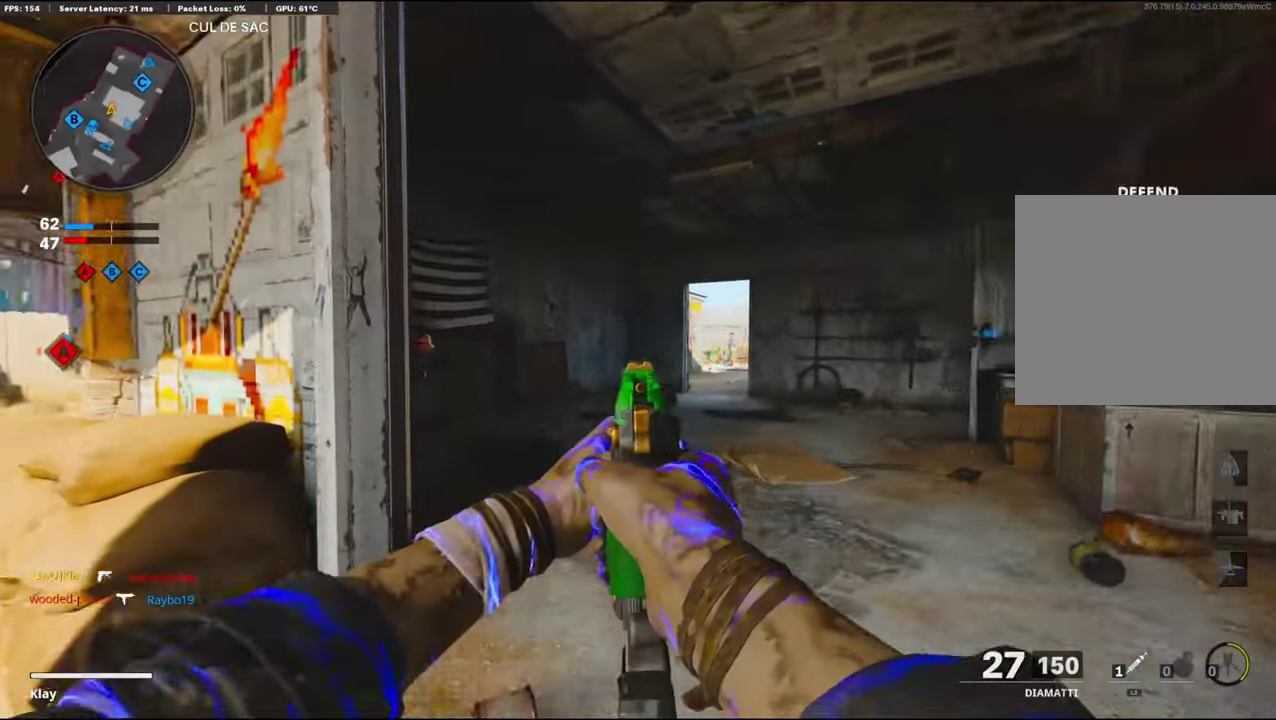
{"dt_ms": 300, "buttons": [], "left_stick": "up-right", "right_stick": "left", "events": [[133, "left_stick", "right"], [300, "left_stick", "up-right"]]}
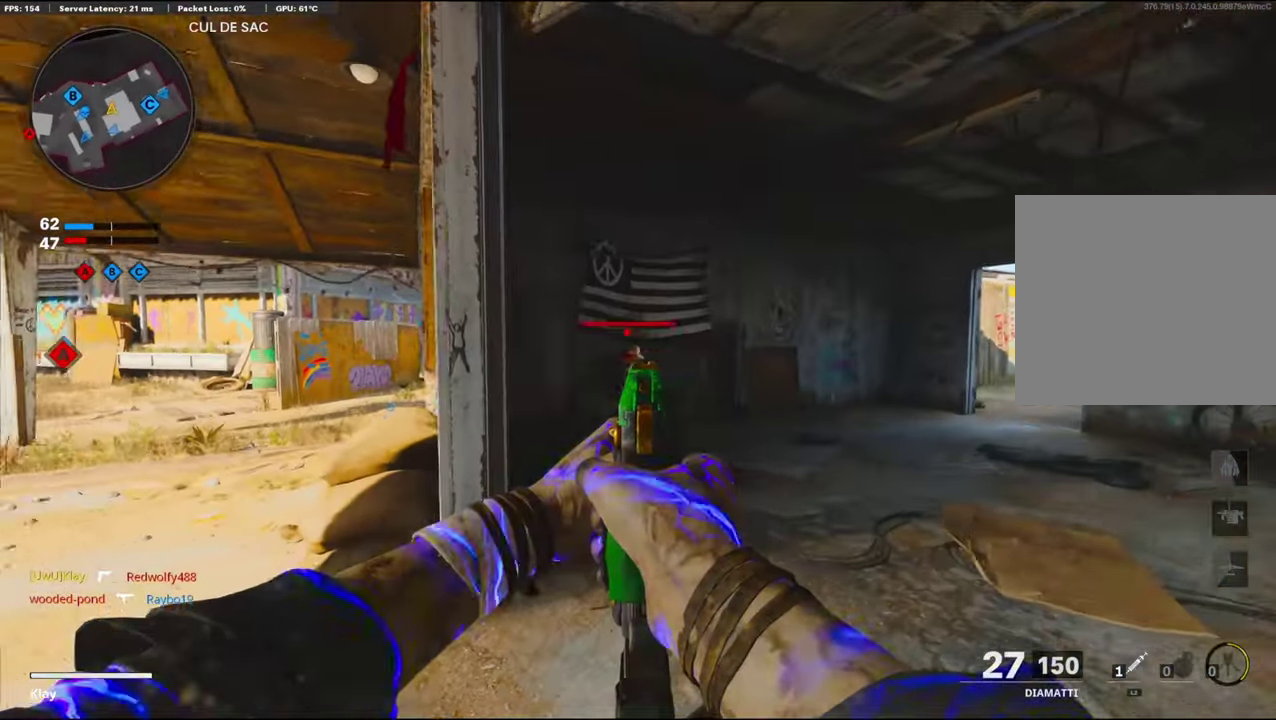
{"dt_ms": 600, "buttons": ["L1"], "left_stick": "up", "right_stick": "center", "events": [[33, "R1", "down"], [33, "right_stick", "center"], [133, "right_stick", "down-left"], [166, "R1", "up"], [166, "left_stick", "left"], [216, "L1", "down"], [250, "R1", "down"], [266, "right_stick", "center"], [366, "left_stick", "up"], [383, "R1", "up"], [416, "left_stick", "up-right"], [450, "R1", "down"], [566, "R1", "up"], [583, "left_stick", "up"]]}
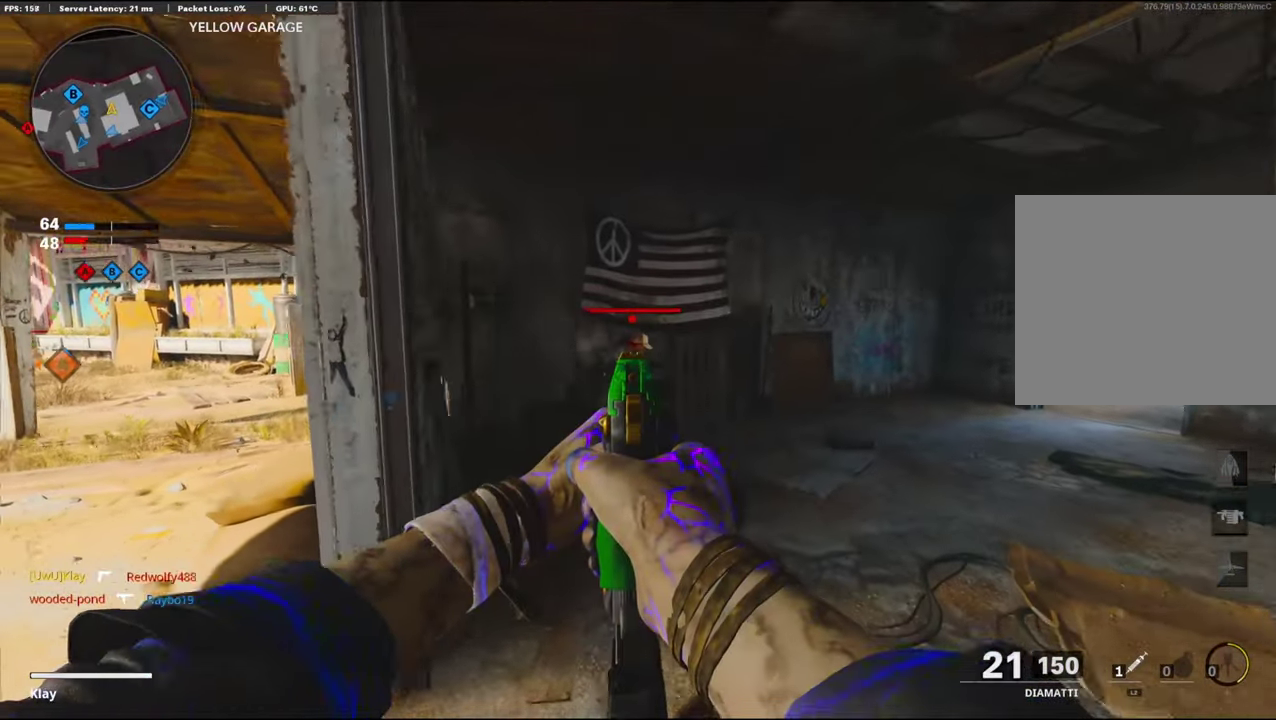
{"dt_ms": 400, "buttons": ["L1", "R1"], "left_stick": "up", "right_stick": "center", "events": [[16, "R1", "down"], [133, "R1", "up"], [183, "R1", "down"], [183, "left_stick", "up-left"], [233, "left_stick", "up"], [300, "R1", "up"], [383, "R1", "down"]]}
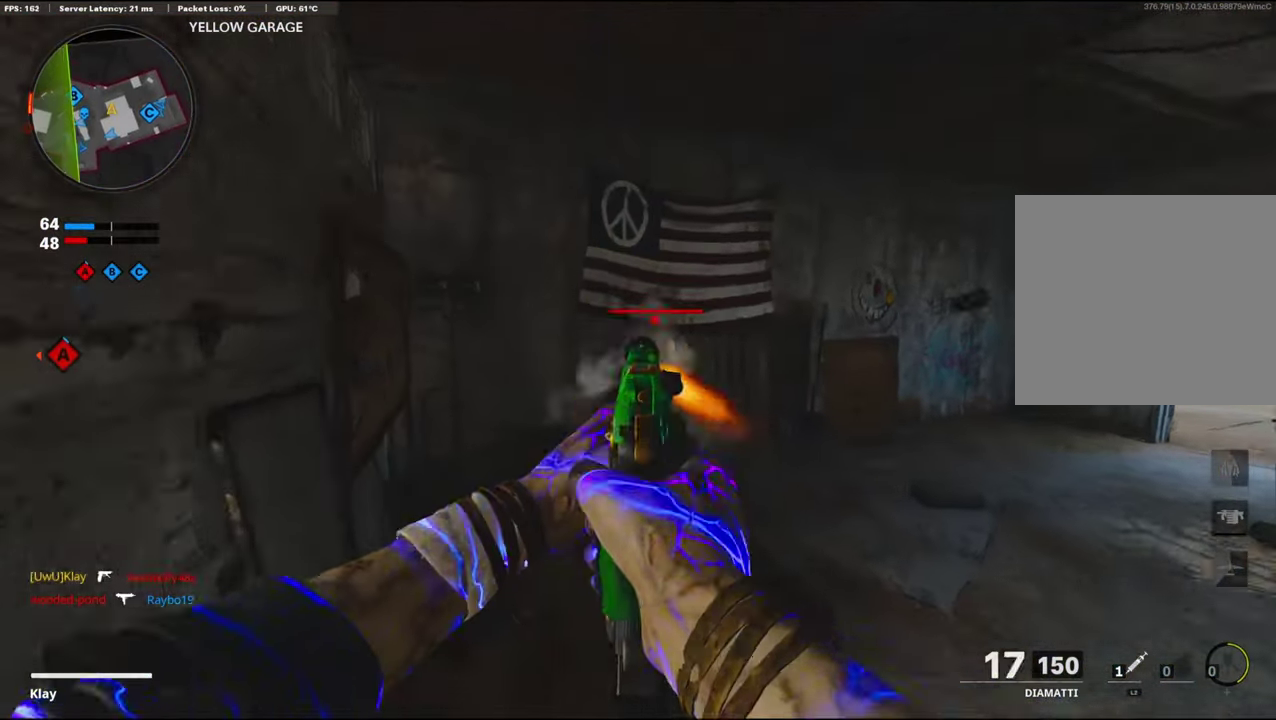
{"dt_ms": 600, "buttons": [], "left_stick": "up", "right_stick": "center", "events": [[100, "R1", "up"], [116, "right_stick", "down-right"], [133, "left_stick", "up-right"], [150, "R1", "down"], [216, "right_stick", "center"], [283, "right_stick", "down-right"], [300, "left_stick", "up"], [383, "right_stick", "center"], [466, "L1", "up"], [483, "SQUARE", "down"], [516, "R1", "up"], [566, "SQUARE", "up"]]}
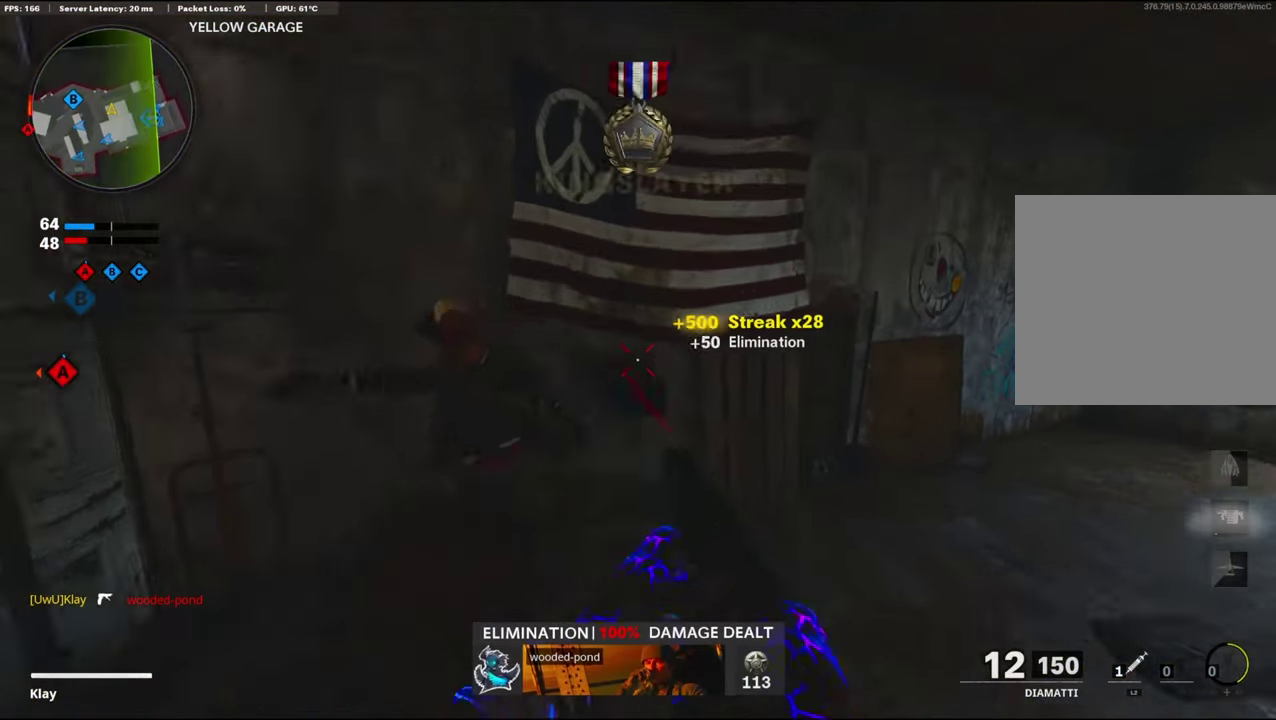
{"dt_ms": 400, "buttons": [], "left_stick": "center", "right_stick": "center"}
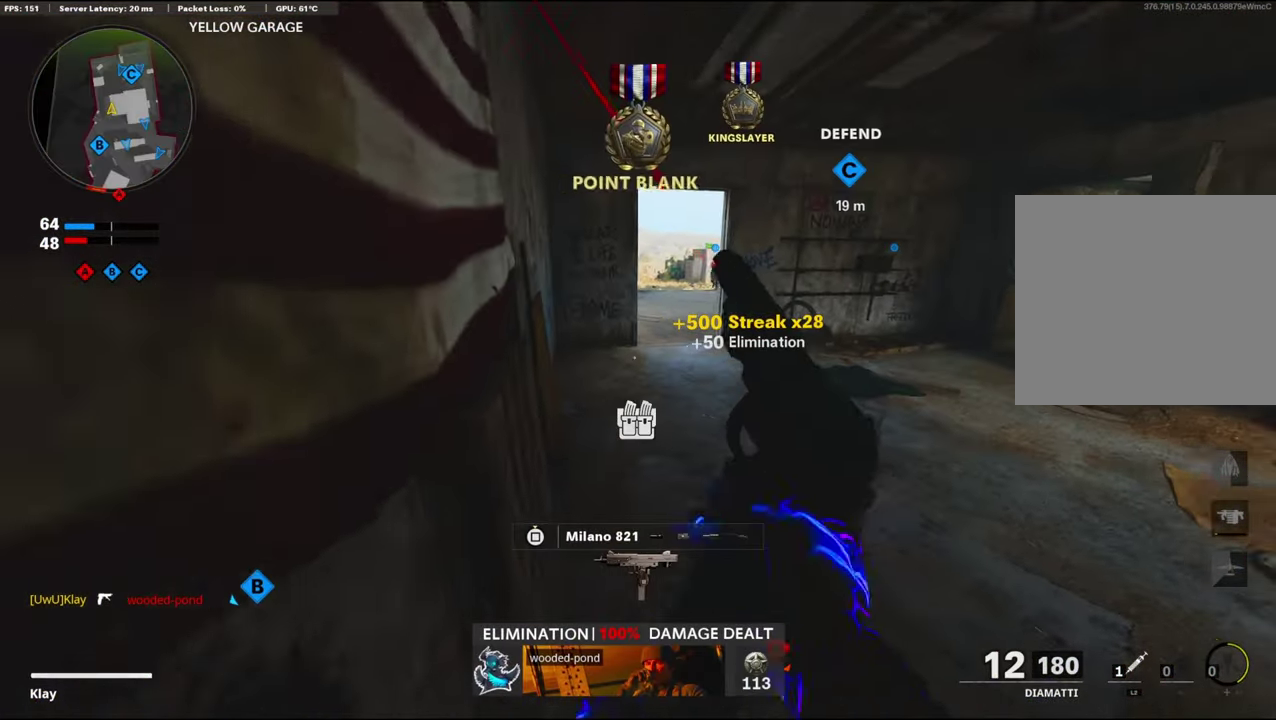
{"dt_ms": 500, "buttons": [], "left_stick": "up-left", "right_stick": "center"}
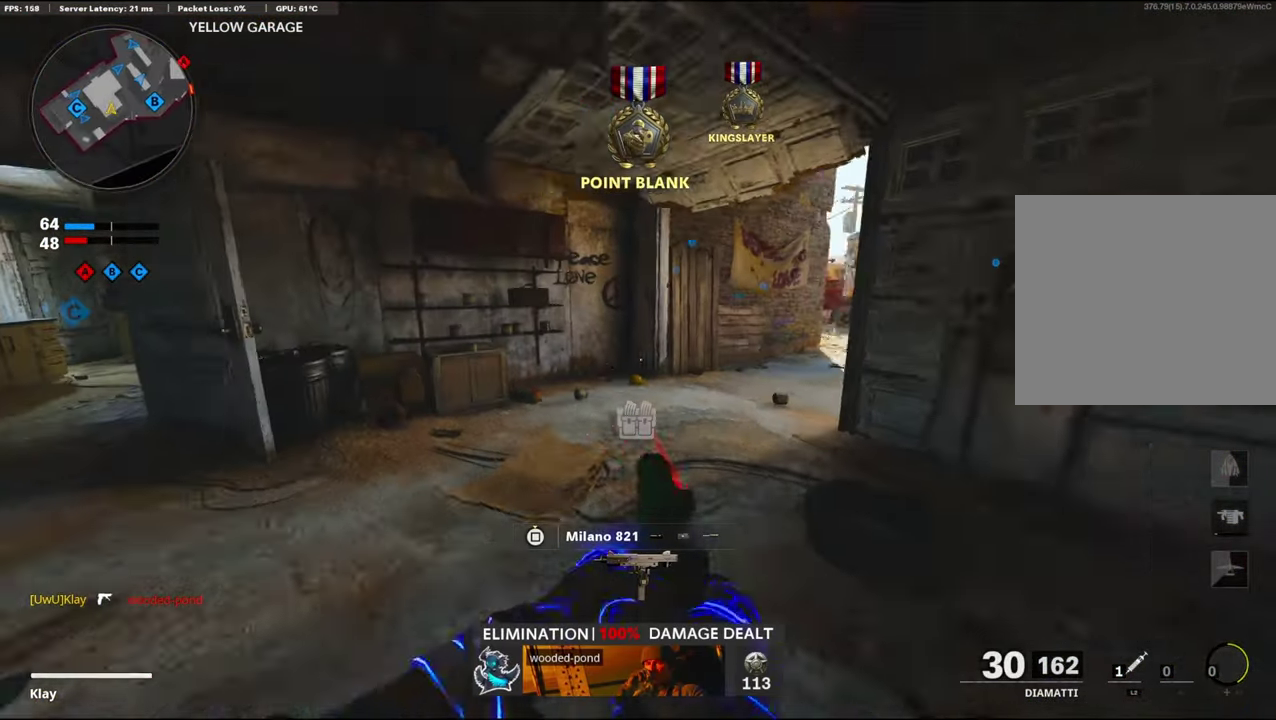
{"dt_ms": 500, "buttons": [], "left_stick": "right", "right_stick": "right"}
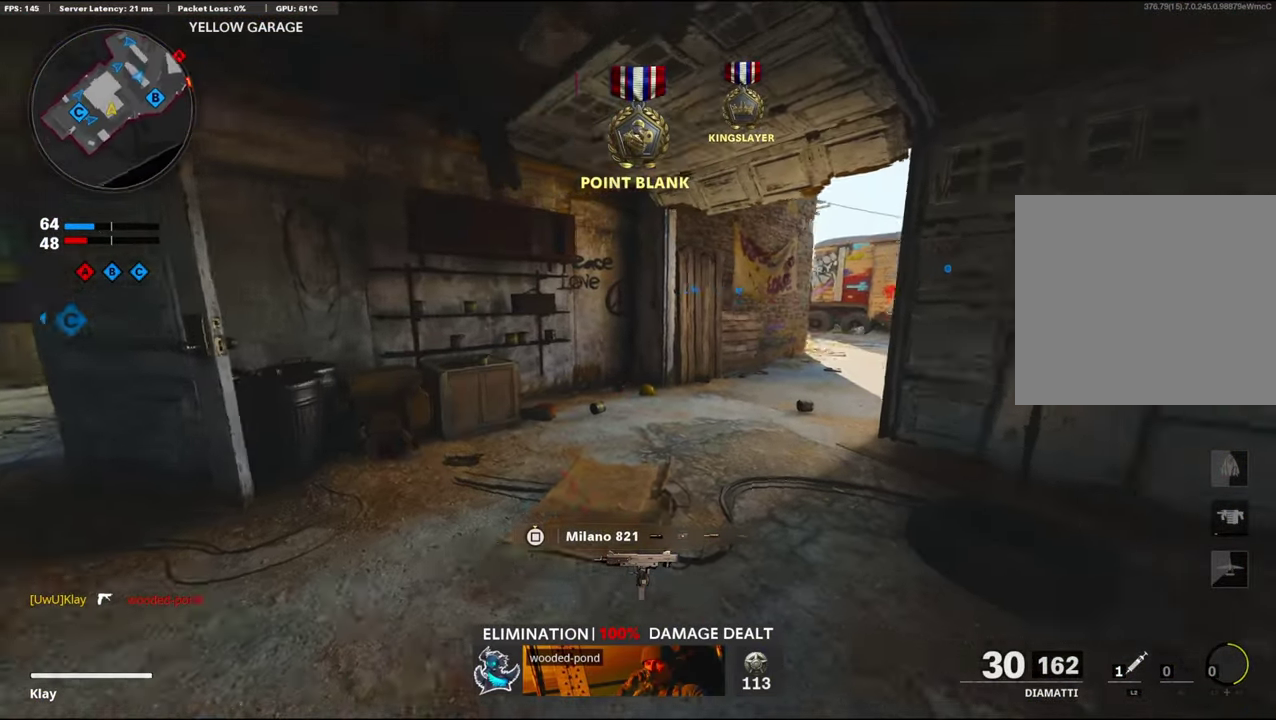
{"dt_ms": 600, "buttons": [], "left_stick": "left", "right_stick": "center", "events": [[83, "right_stick", "center"], [150, "SQUARE", "down"], [233, "SQUARE", "up"], [300, "SQUARE", "down"], [316, "left_stick", "down-right"], [400, "SQUARE", "up"], [416, "left_stick", "down"], [483, "SQUARE", "down"], [500, "left_stick", "left"], [583, "SQUARE", "up"]]}
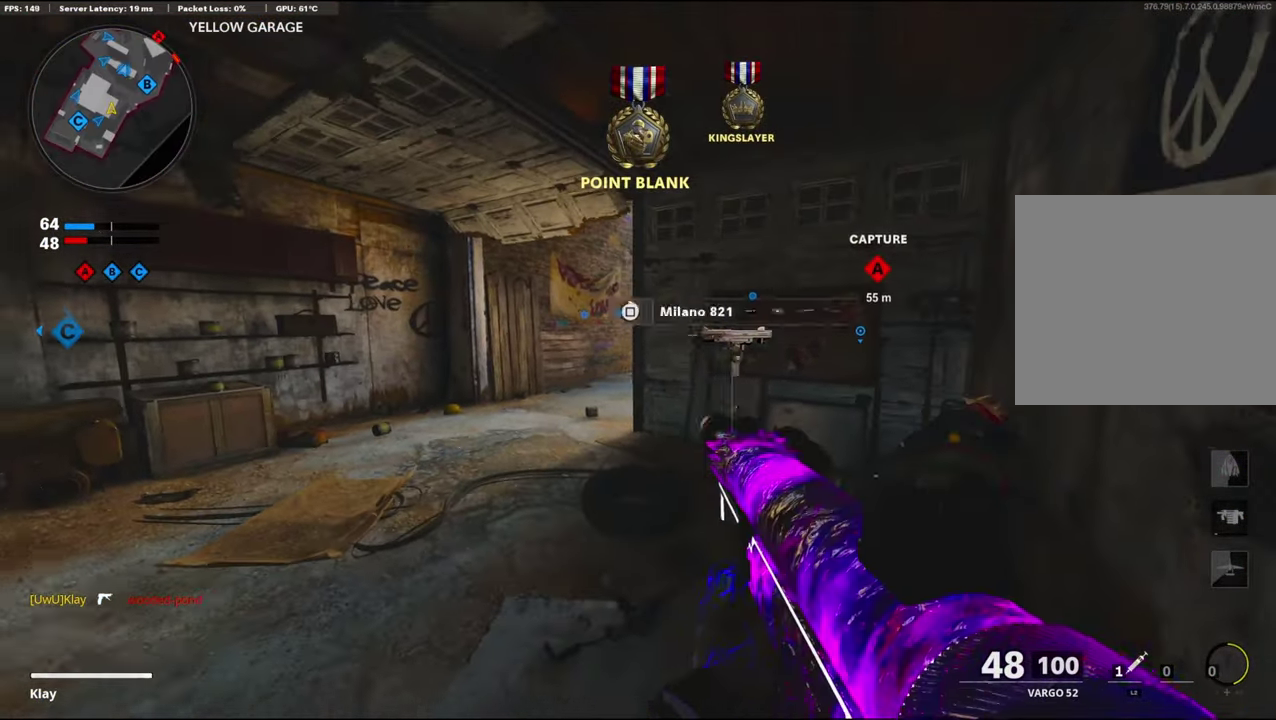
{"dt_ms": 400, "buttons": [], "left_stick": "up-left", "right_stick": "center", "events": [[66, "left_stick", "center"], [133, "left_stick", "up-right"], [233, "left_stick", "center"], [316, "left_stick", "up-left"]]}
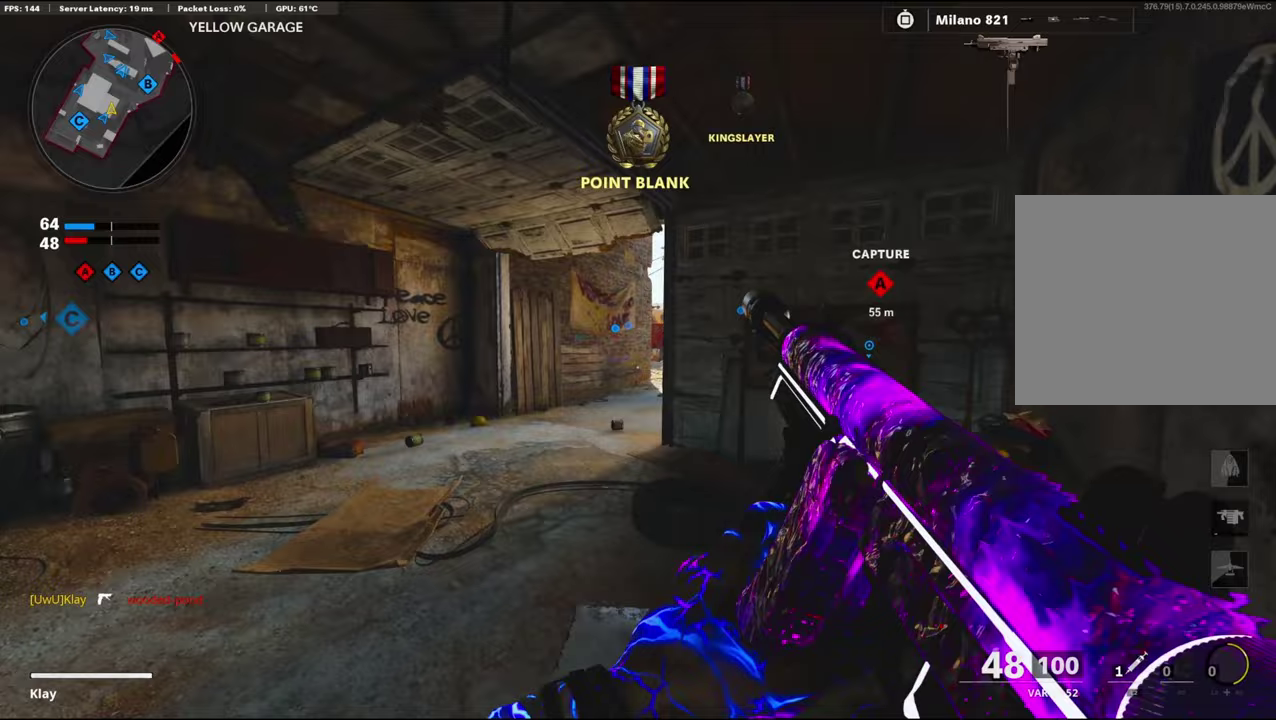
{"dt_ms": 700, "buttons": [], "left_stick": "up", "right_stick": "center", "events": [[250, "left_stick", "down-right"], [433, "left_stick", "down"], [567, "left_stick", "left"], [617, "left_stick", "up-left"], [683, "left_stick", "up"]]}